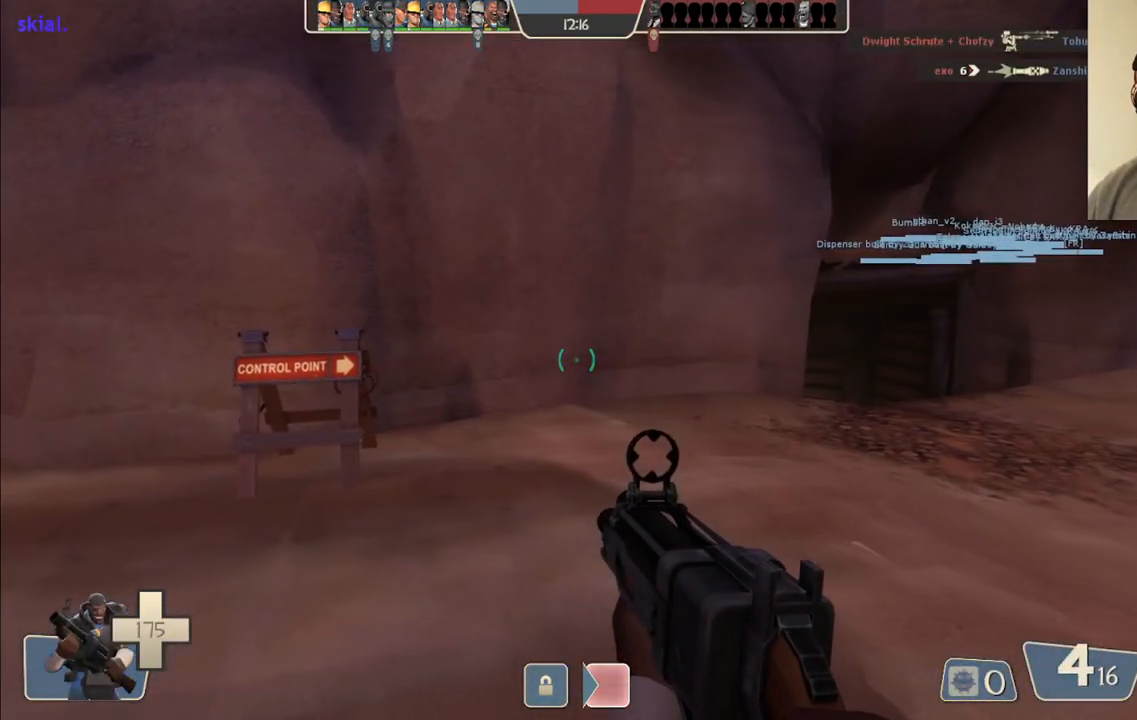
Gameplay with a controller (PlayStation layout); each line is a JSON object with the inputs held at the frame after it. "events" lists button and stick changes between this image and that frame as [ms after this image, input, new state], when the widget could be followed in between.
{"buttons": [], "left_stick": "center", "right_stick": "center", "events": [[100, "SQUARE", "down"], [250, "SQUARE", "up"], [300, "SQUARE", "down"], [483, "SQUARE", "up"]]}
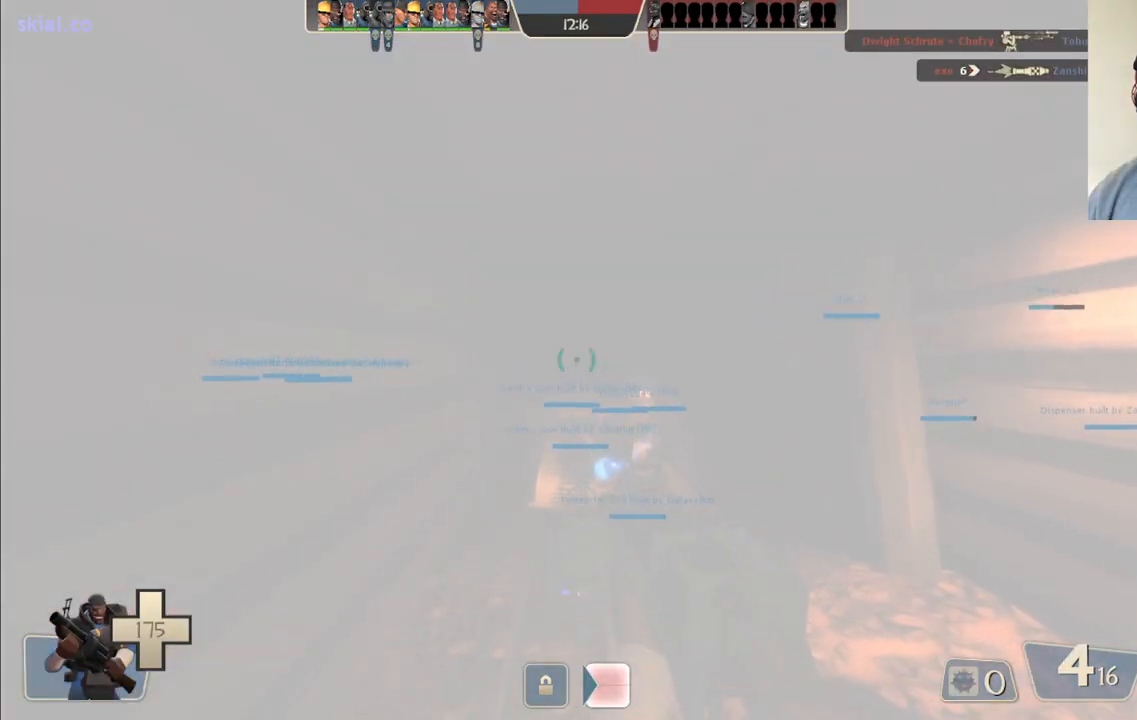
{"buttons": [], "left_stick": "up", "right_stick": "up-right", "events": [[383, "left_stick", "up"], [417, "right_stick", "up-right"]]}
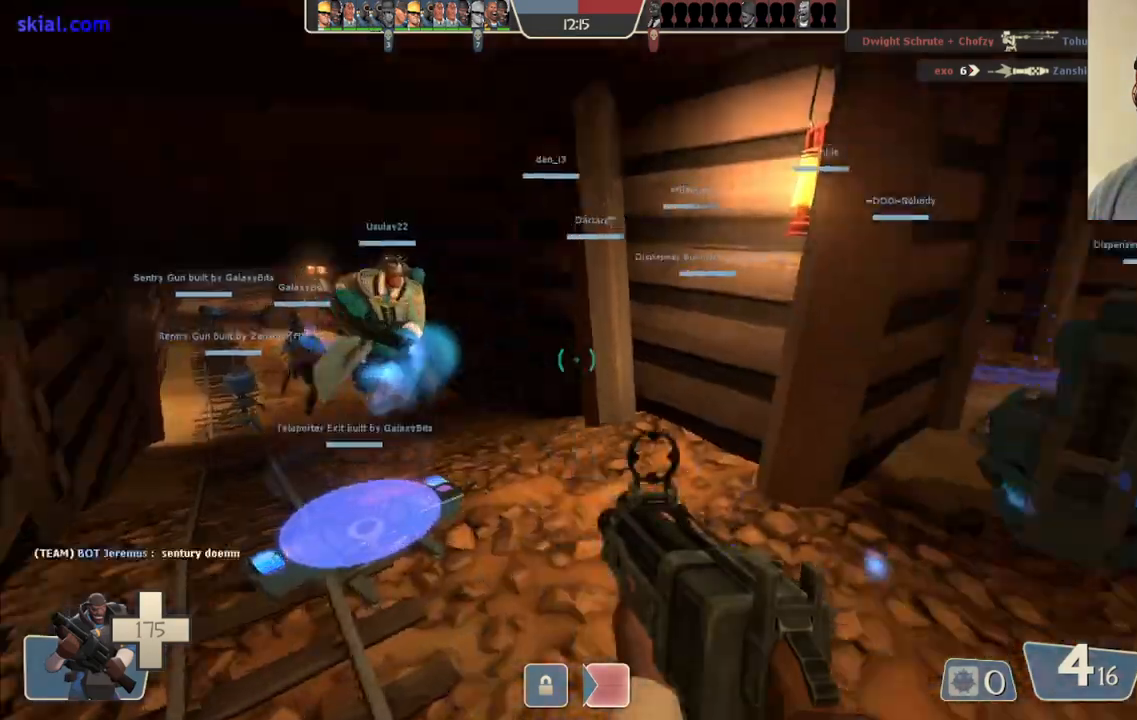
{"buttons": ["SQUARE"], "left_stick": "up-right", "right_stick": "up-right", "events": [[167, "left_stick", "up-right"], [267, "left_stick", "right"], [267, "right_stick", "right"], [400, "right_stick", "center"], [467, "left_stick", "up-right"], [483, "SQUARE", "down"], [483, "right_stick", "up-right"]]}
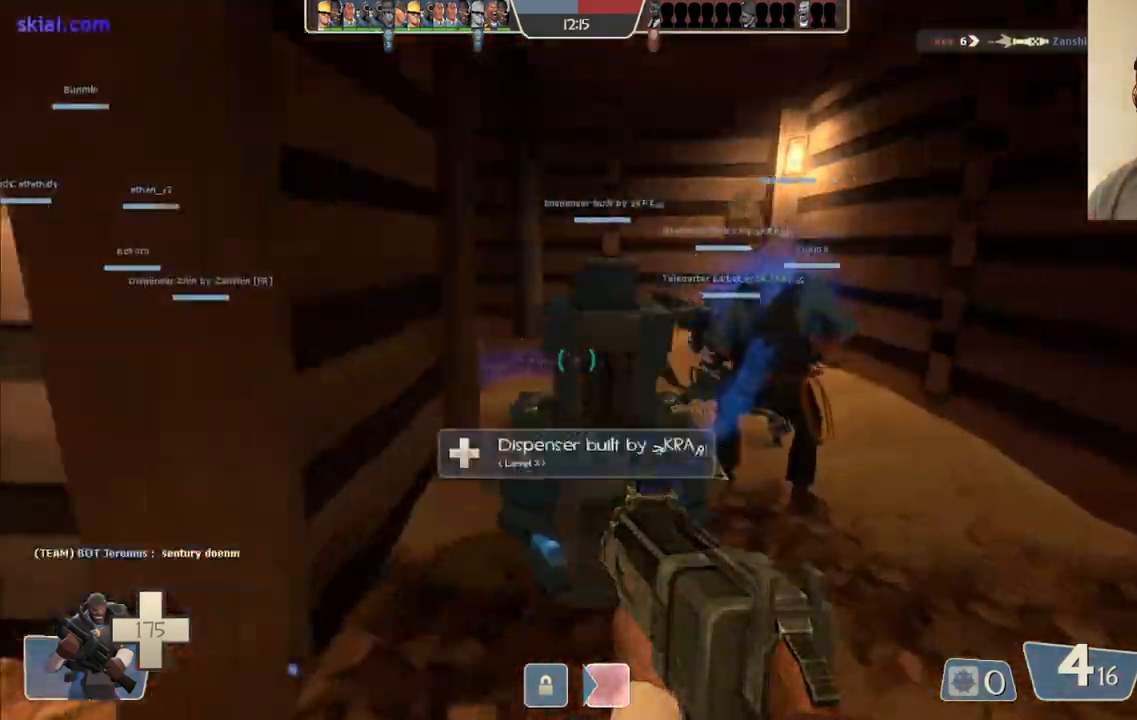
{"buttons": [], "left_stick": "up", "right_stick": "left", "events": [[50, "SQUARE", "up"], [117, "SQUARE", "down"], [200, "SQUARE", "up"], [217, "left_stick", "up"], [383, "right_stick", "left"]]}
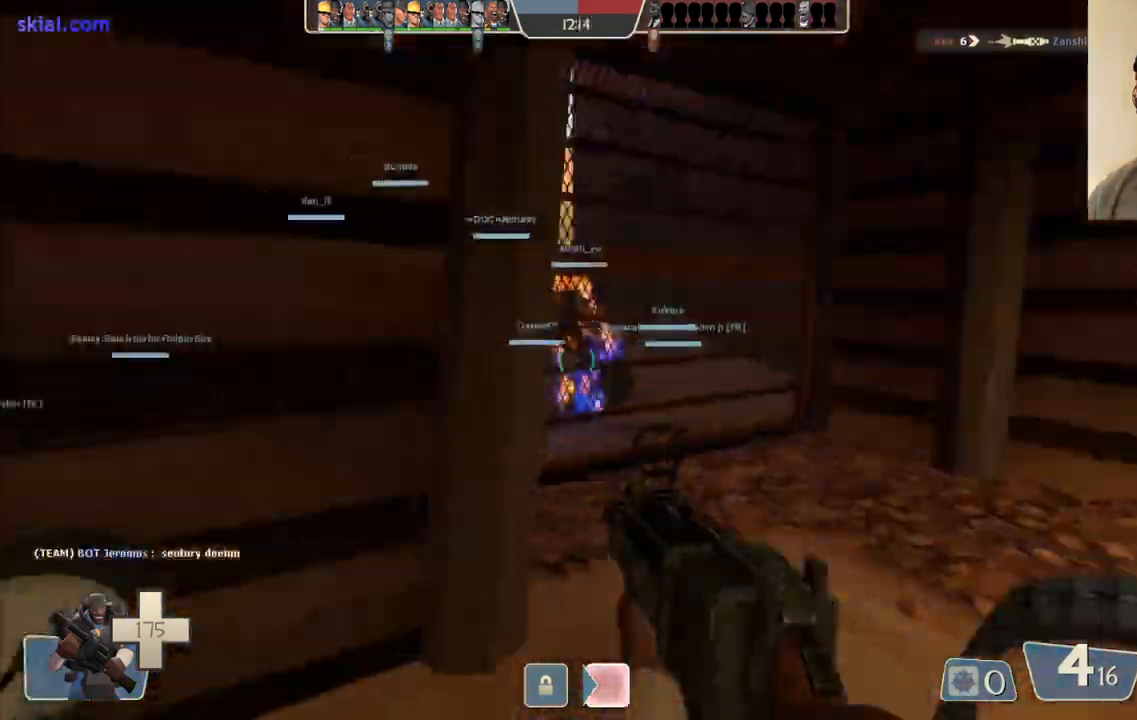
{"buttons": [], "left_stick": "up", "right_stick": "center", "events": [[17, "right_stick", "center"], [100, "SQUARE", "down"], [183, "SQUARE", "up"], [233, "SQUARE", "down"], [350, "SQUARE", "up"]]}
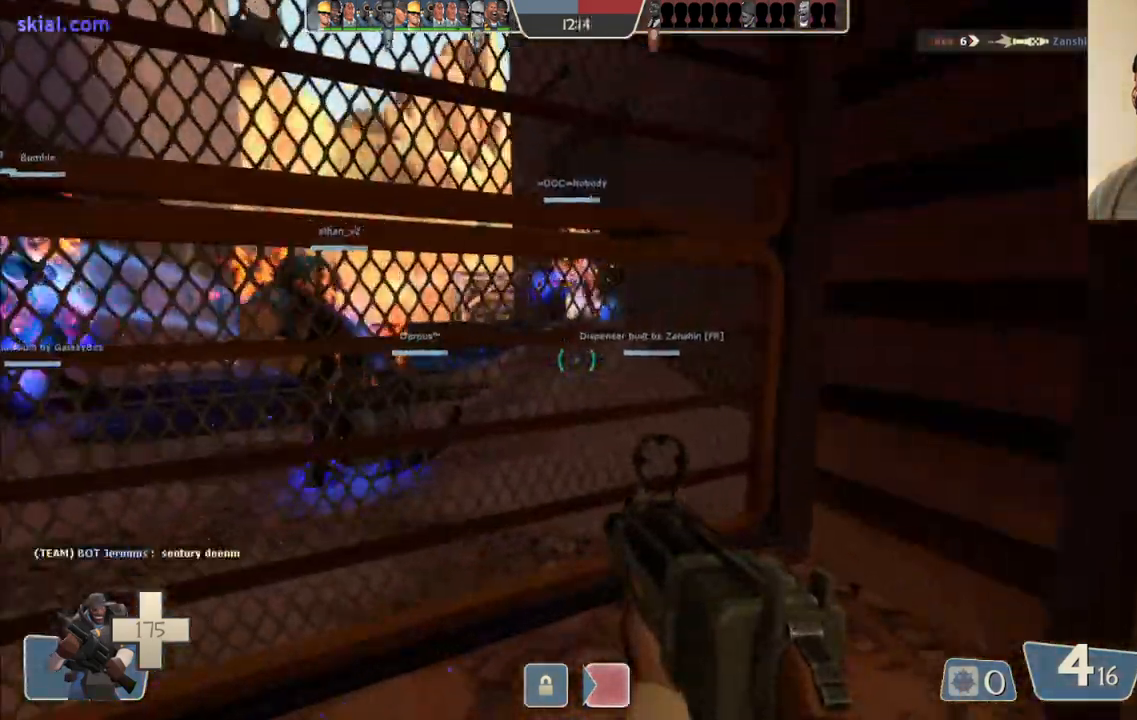
{"buttons": [], "left_stick": "up-left", "right_stick": "center", "events": [[367, "right_stick", "right"], [383, "left_stick", "up-left"], [467, "right_stick", "center"]]}
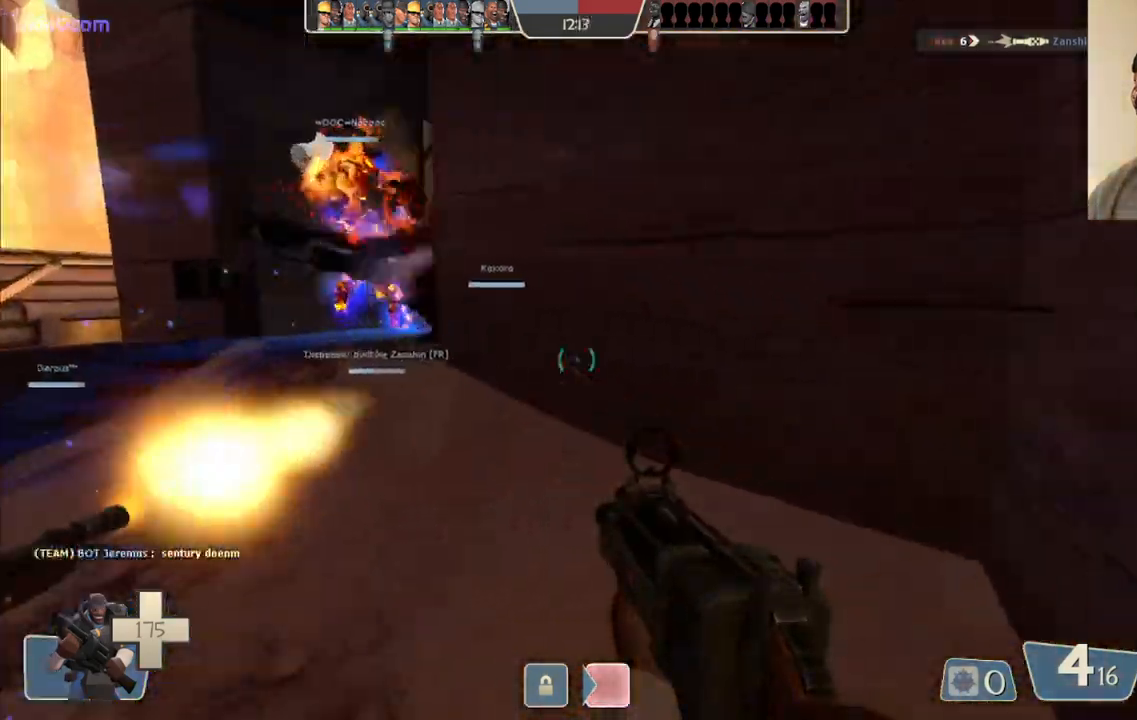
{"buttons": ["R2"], "left_stick": "left", "right_stick": "center", "events": [[183, "left_stick", "left"], [250, "R2", "down"]]}
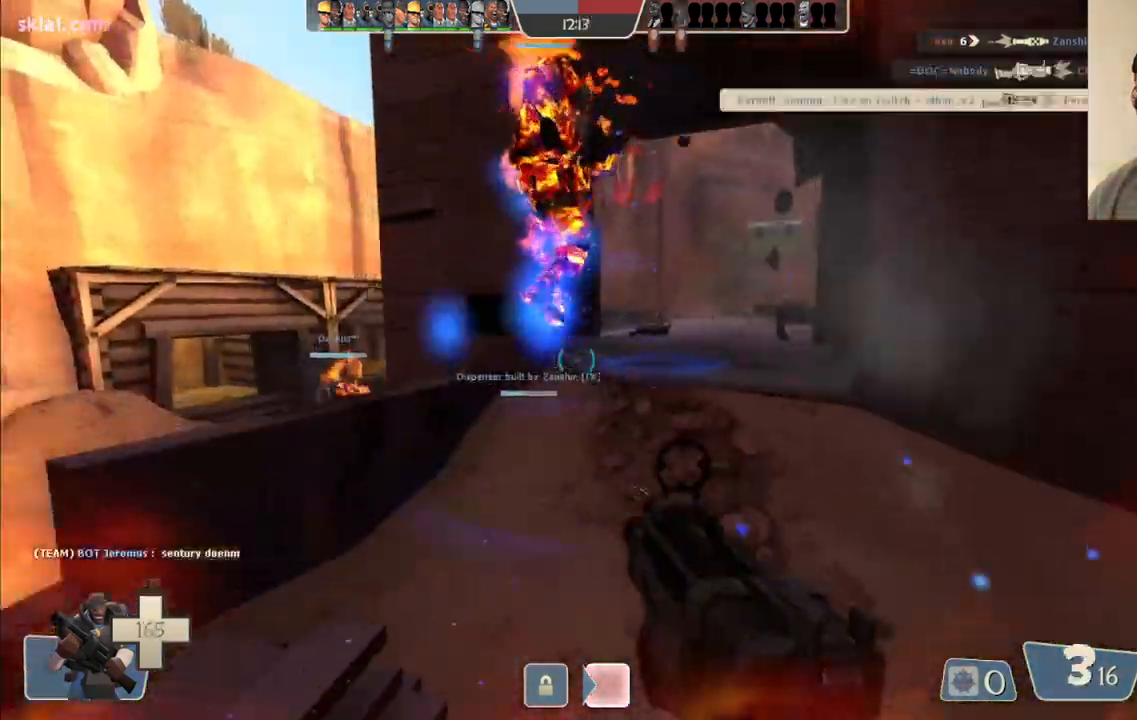
{"buttons": [], "left_stick": "down", "right_stick": "center", "events": [[17, "right_stick", "right"], [100, "R2", "up"], [117, "left_stick", "up-left"], [250, "right_stick", "center"], [283, "R2", "down"], [350, "left_stick", "down-right"], [400, "left_stick", "down"], [500, "R2", "up"]]}
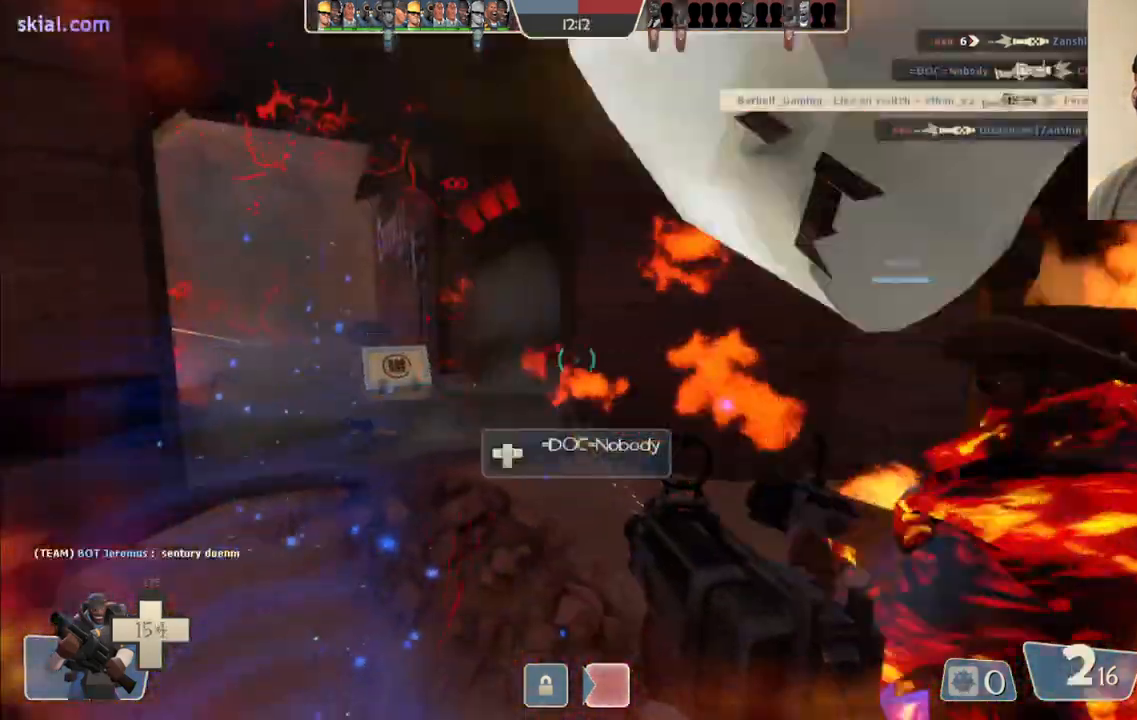
{"buttons": [], "left_stick": "up-right", "right_stick": "center", "events": [[133, "left_stick", "right"], [217, "SQUARE", "down"], [217, "left_stick", "up-right"], [300, "SQUARE", "up"], [367, "SQUARE", "down"], [433, "SQUARE", "up"]]}
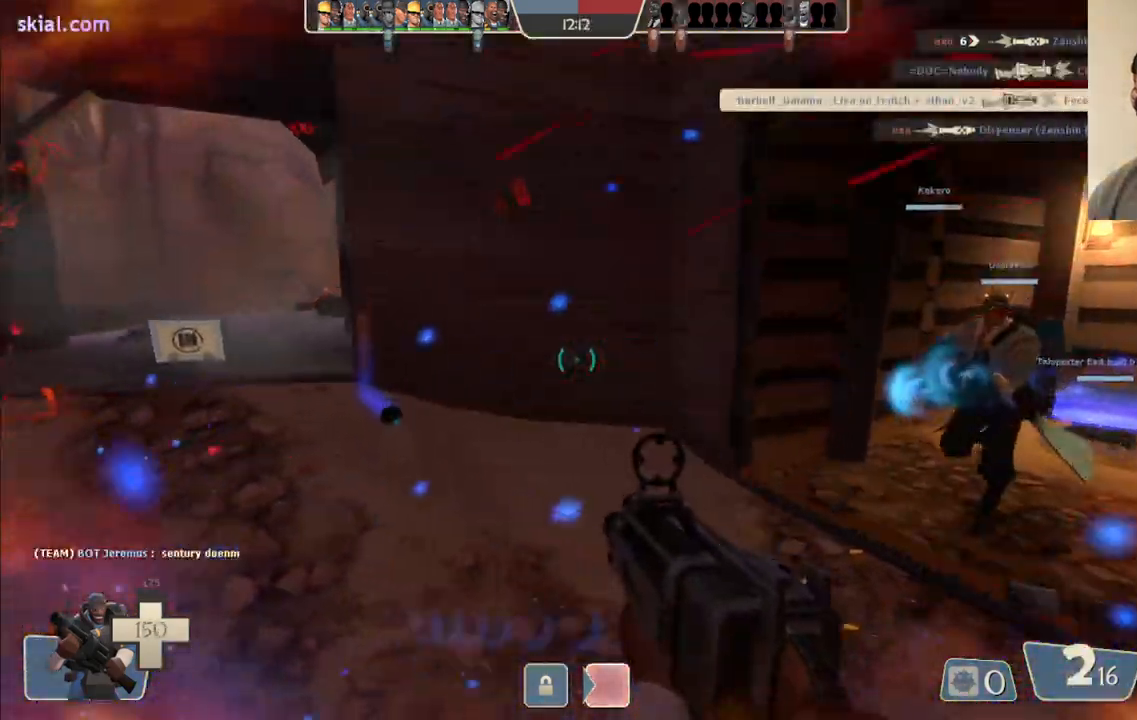
{"buttons": [], "left_stick": "up-right", "right_stick": "center", "events": [[17, "SQUARE", "down"], [117, "SQUARE", "up"]]}
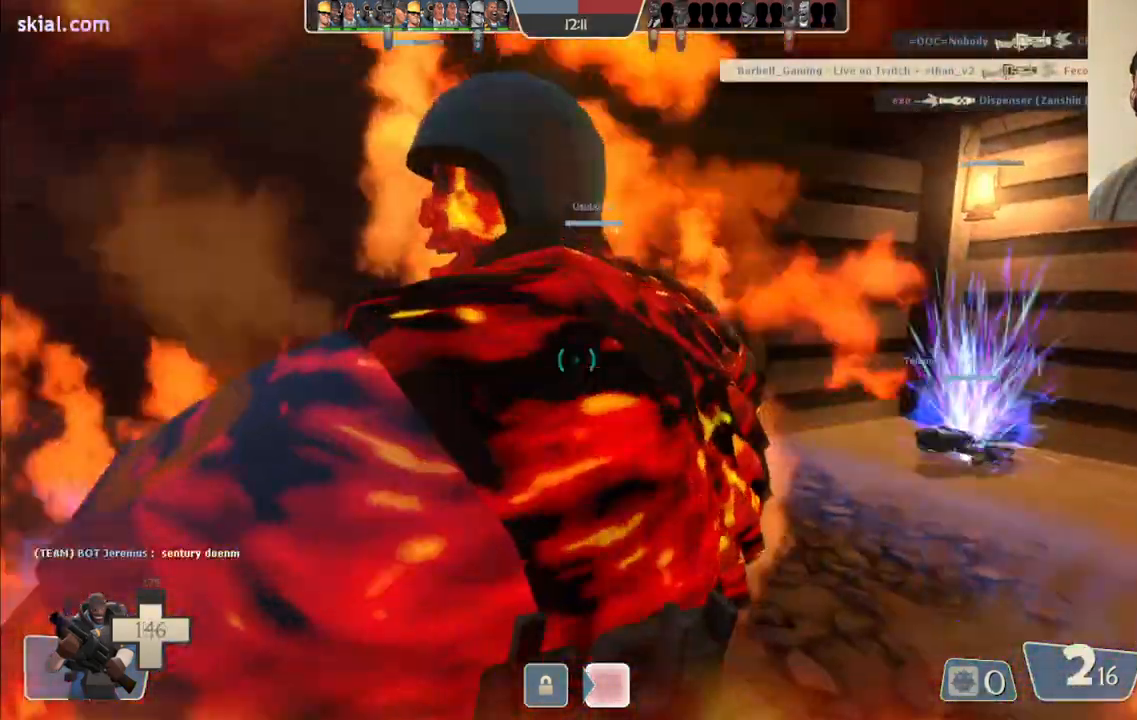
{"buttons": [], "left_stick": "up-right", "right_stick": "center", "events": [[167, "right_stick", "right"], [383, "right_stick", "center"]]}
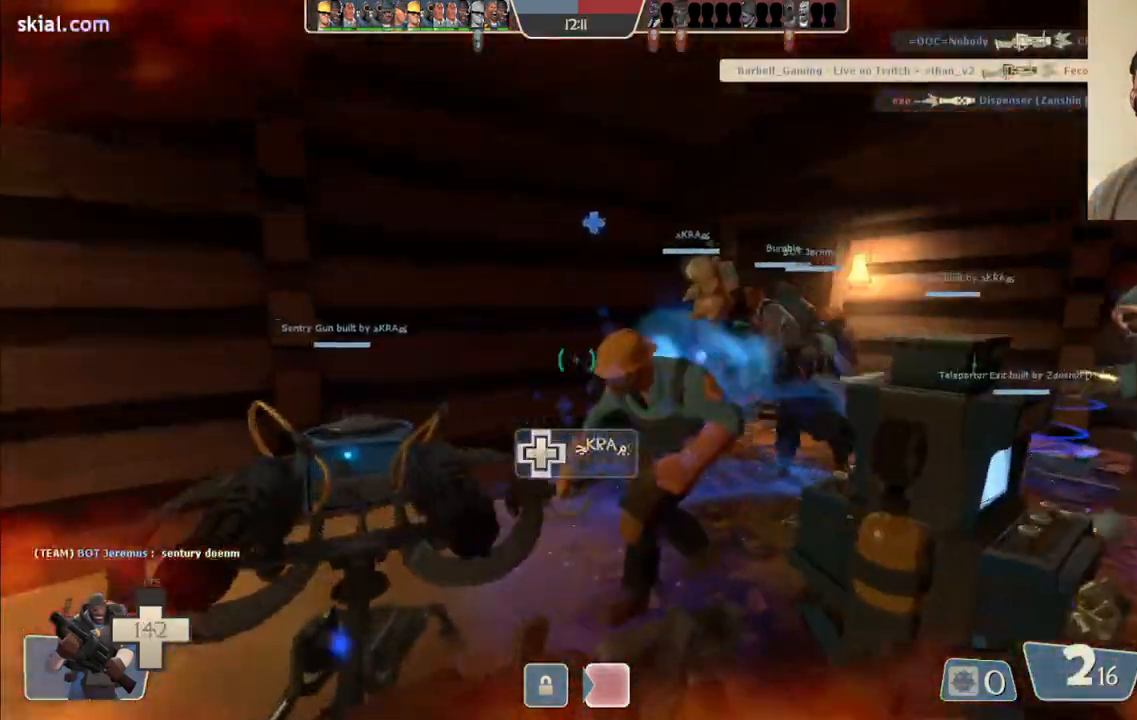
{"buttons": [], "left_stick": "up", "right_stick": "center", "events": [[33, "right_stick", "right"], [133, "right_stick", "center"], [217, "left_stick", "up"]]}
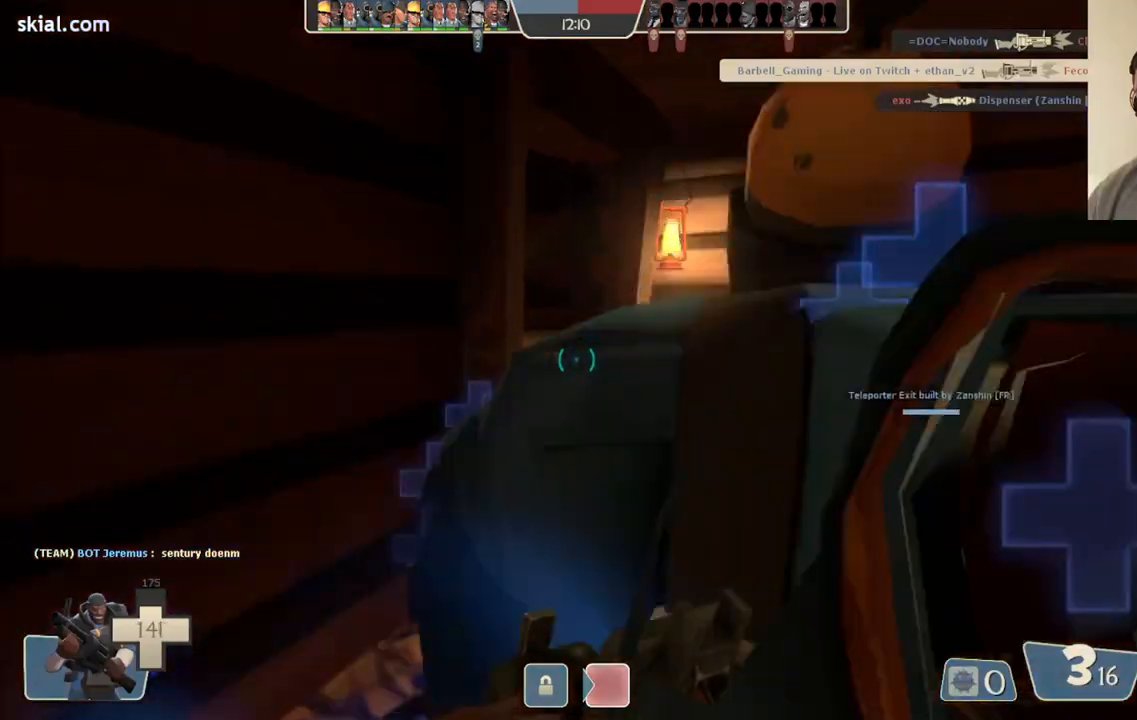
{"buttons": [], "left_stick": "left", "right_stick": "left", "events": [[67, "left_stick", "up-right"], [217, "left_stick", "down-right"], [267, "right_stick", "left"], [367, "left_stick", "down-left"], [467, "left_stick", "left"]]}
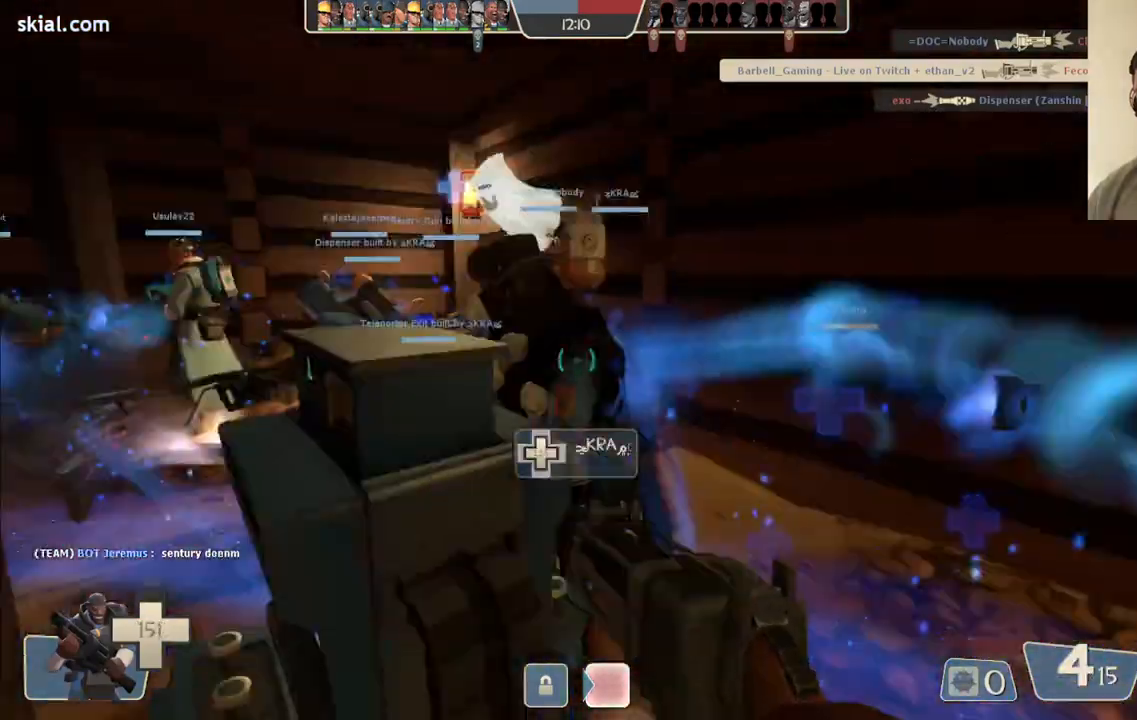
{"buttons": [], "left_stick": "down-right", "right_stick": "center", "events": [[17, "left_stick", "up-left"], [100, "right_stick", "center"], [183, "left_stick", "up-right"], [283, "left_stick", "down-right"]]}
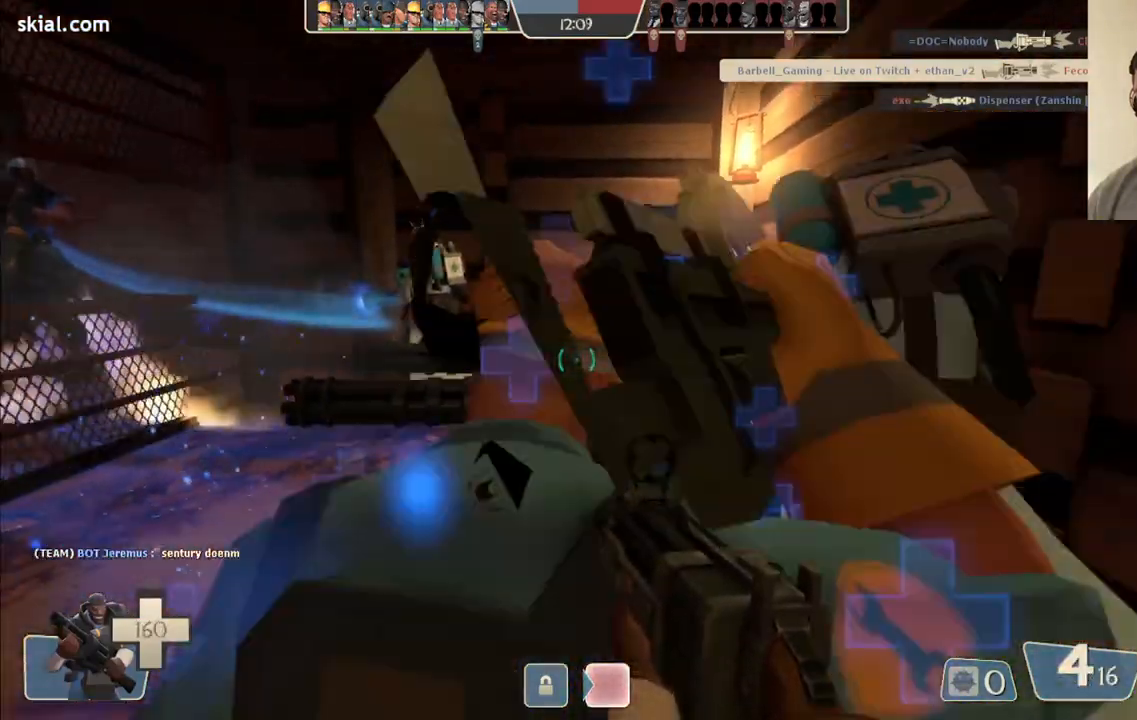
{"buttons": [], "left_stick": "up-left", "right_stick": "center", "events": [[133, "left_stick", "up-left"], [150, "SQUARE", "down"], [233, "SQUARE", "up"], [250, "left_stick", "up"], [317, "SQUARE", "down"], [350, "left_stick", "up-left"], [383, "SQUARE", "up"], [467, "SQUARE", "down"], [500, "SQUARE", "up"]]}
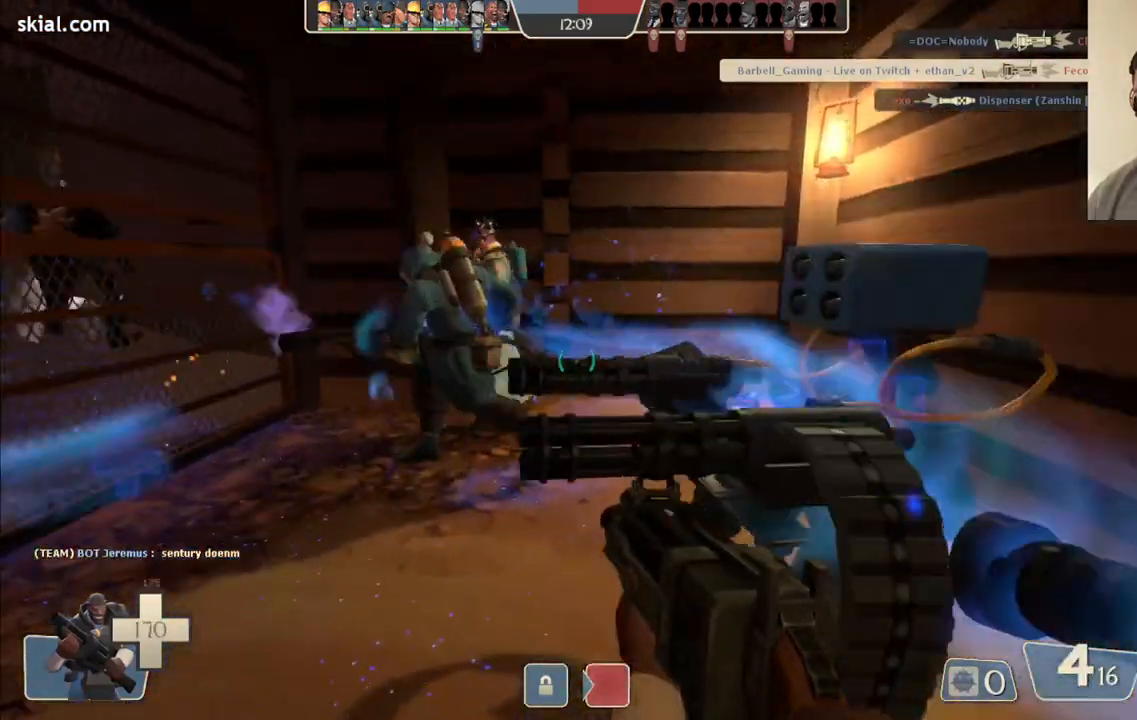
{"buttons": [], "left_stick": "up", "right_stick": "center", "events": [[17, "left_stick", "up"], [83, "SQUARE", "down"], [150, "SQUARE", "up"], [283, "right_stick", "left"], [483, "right_stick", "center"]]}
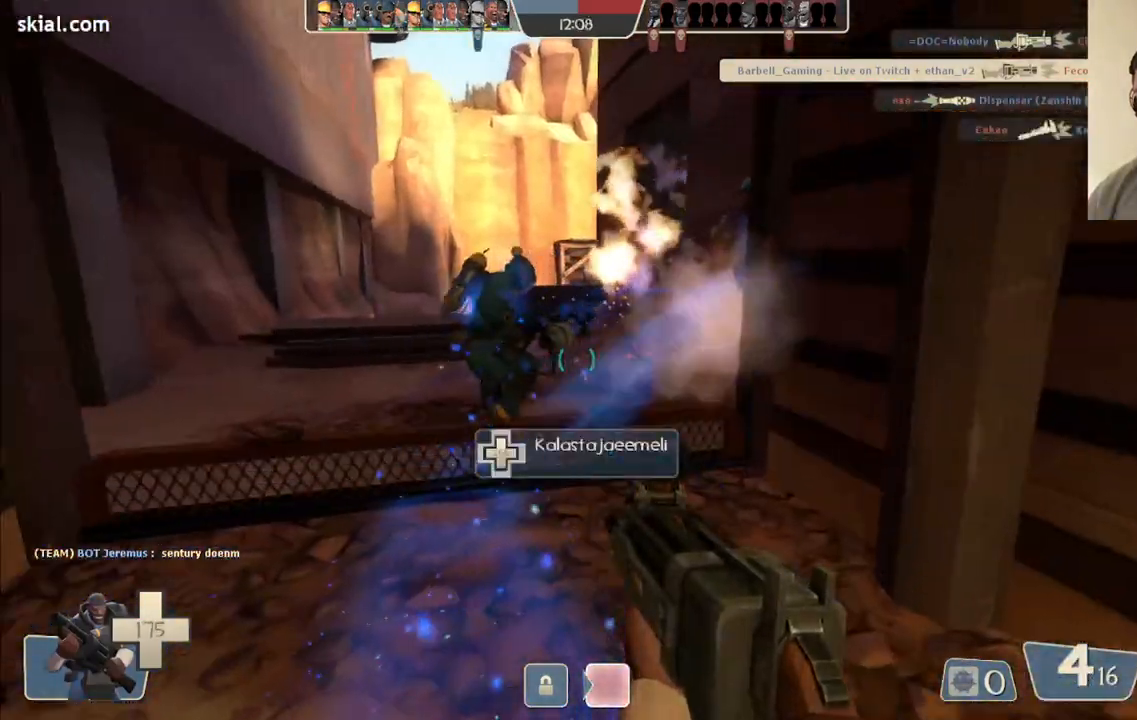
{"buttons": [], "left_stick": "up-left", "right_stick": "center", "events": [[33, "SQUARE", "down"], [33, "left_stick", "center"], [117, "SQUARE", "up"], [233, "left_stick", "up"], [400, "left_stick", "up-left"]]}
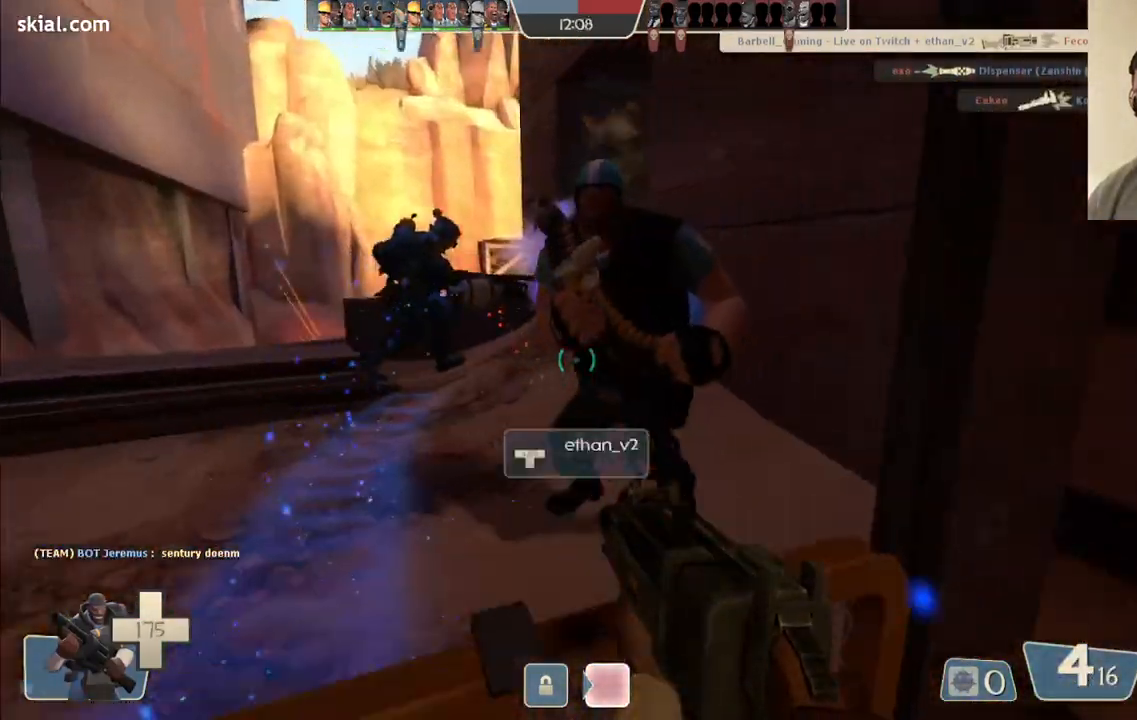
{"buttons": [], "left_stick": "up-left", "right_stick": "center", "events": []}
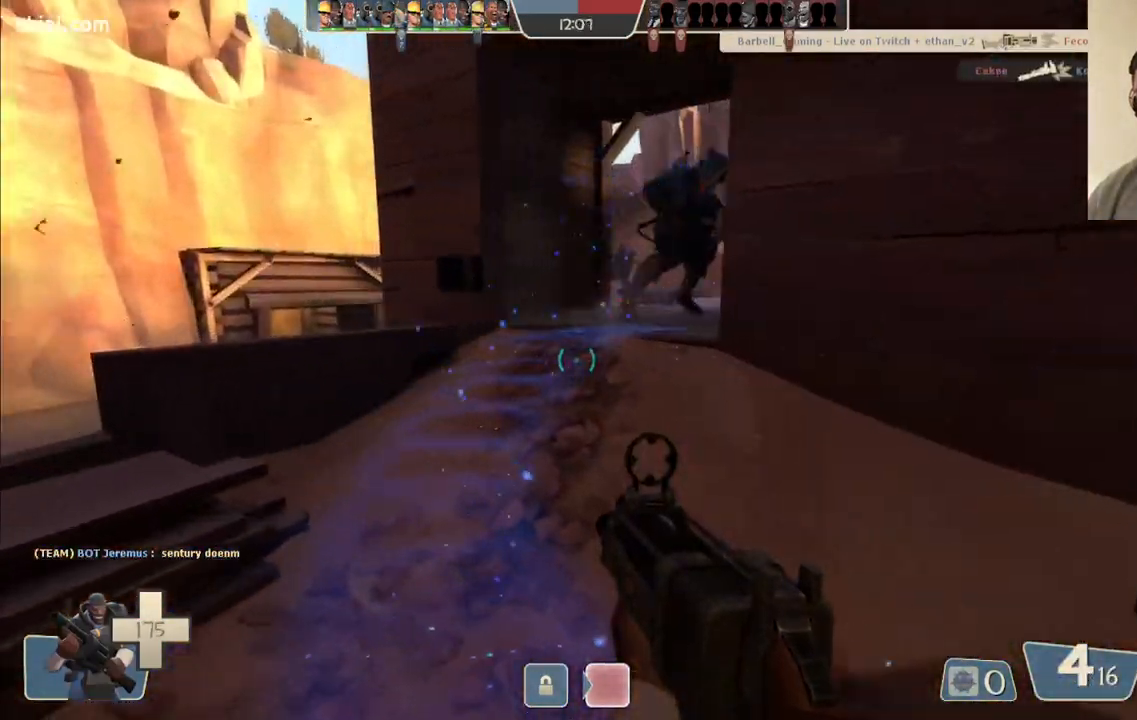
{"buttons": [], "left_stick": "up-left", "right_stick": "center", "events": []}
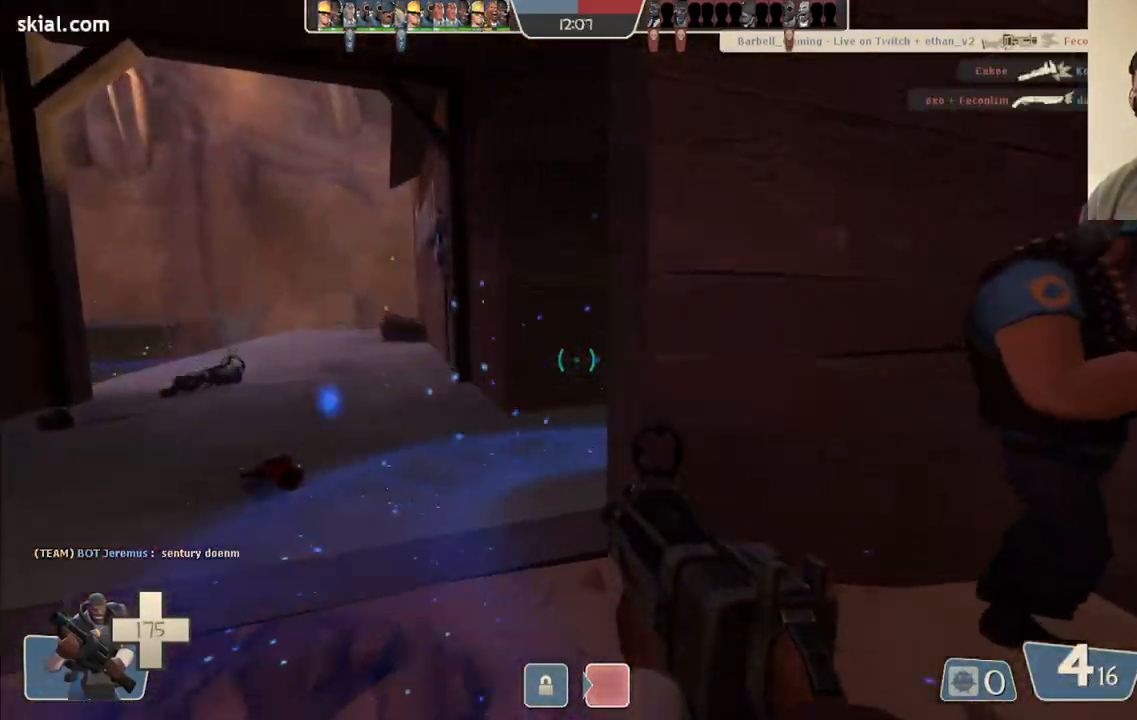
{"buttons": [], "left_stick": "up-right", "right_stick": "center", "events": [[200, "left_stick", "up"], [483, "left_stick", "up-right"]]}
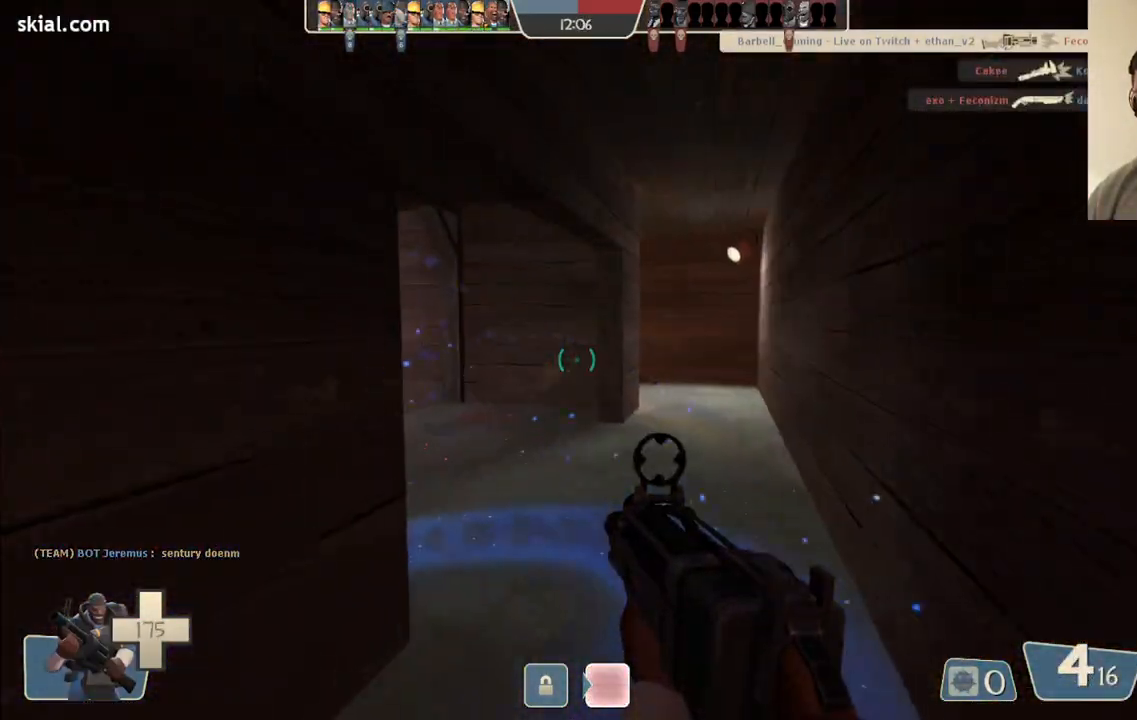
{"buttons": [], "left_stick": "right", "right_stick": "center", "events": [[267, "right_stick", "up-left"], [367, "left_stick", "right"], [433, "right_stick", "center"]]}
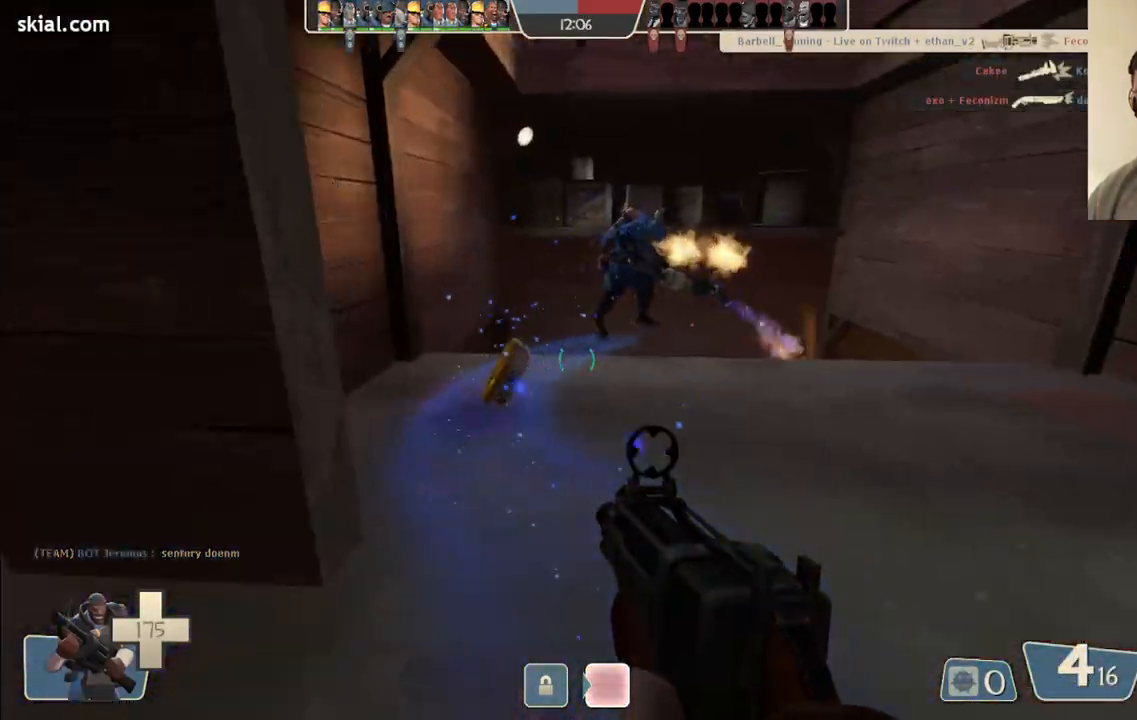
{"buttons": [], "left_stick": "up-right", "right_stick": "center", "events": [[183, "right_stick", "right"], [317, "right_stick", "center"], [400, "left_stick", "up-right"]]}
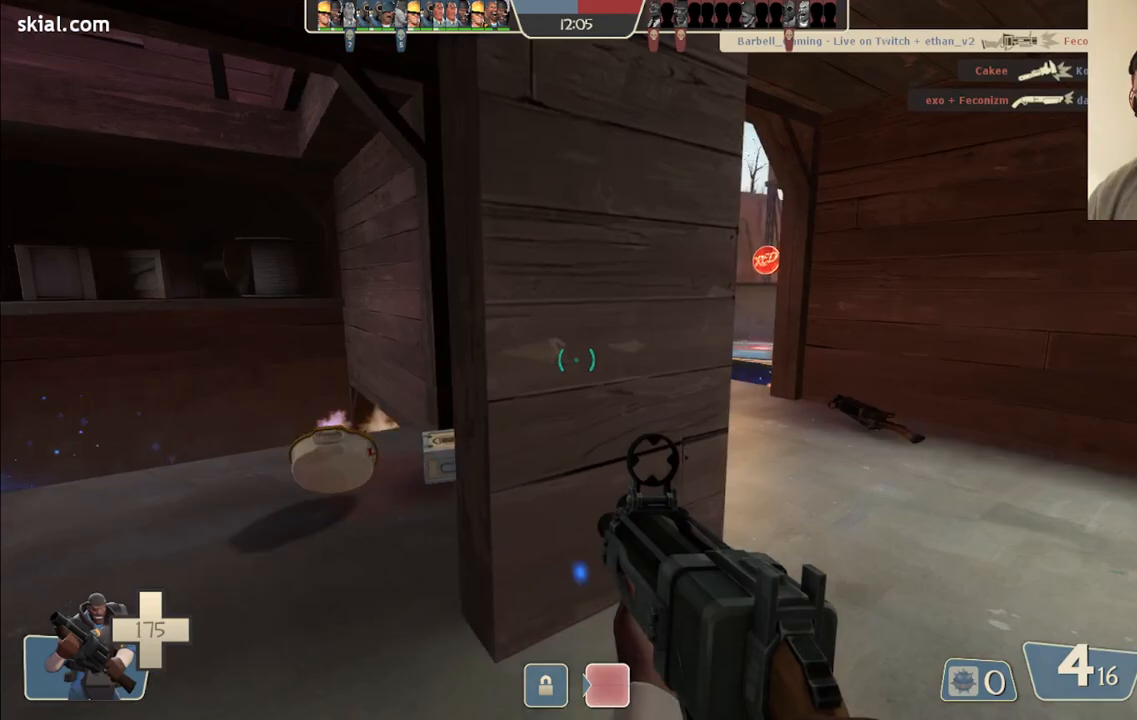
{"buttons": [], "left_stick": "up-right", "right_stick": "center", "events": []}
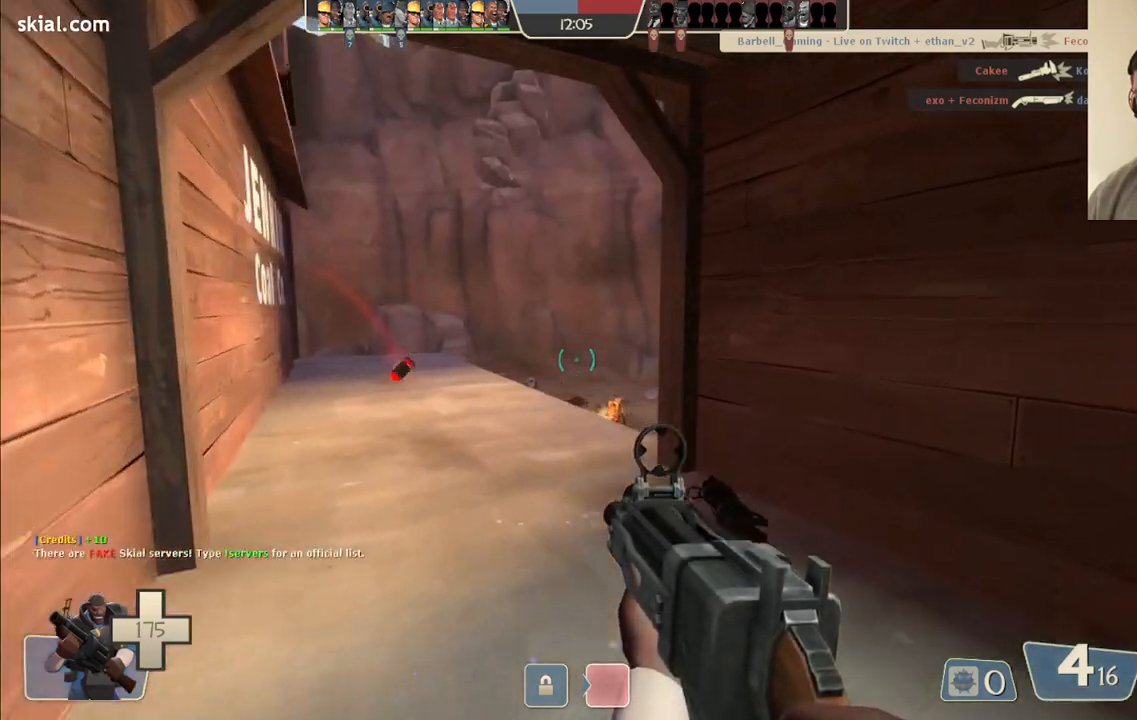
{"buttons": ["R2"], "left_stick": "up", "right_stick": "center", "events": [[50, "left_stick", "up"], [167, "left_stick", "up-left"], [367, "R2", "down"], [433, "left_stick", "up"]]}
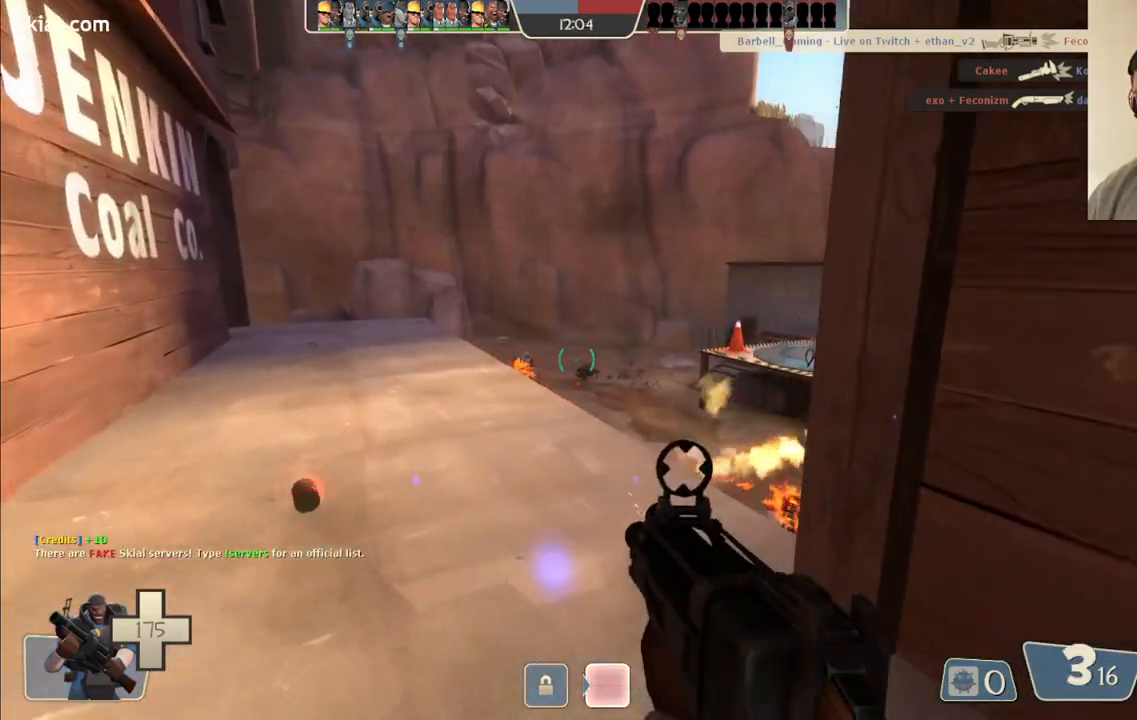
{"buttons": ["R2"], "left_stick": "down", "right_stick": "center", "events": [[100, "left_stick", "right"], [167, "left_stick", "down"], [250, "left_stick", "left"], [350, "left_stick", "up"], [400, "left_stick", "right"], [467, "left_stick", "down"]]}
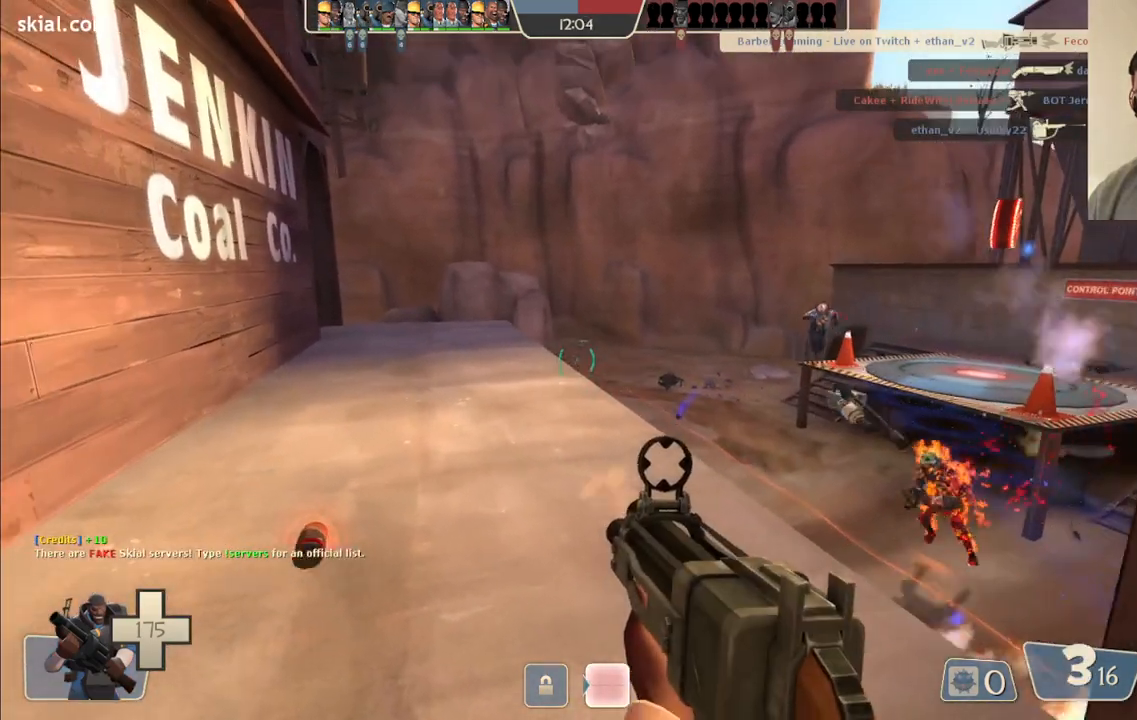
{"buttons": ["R2"], "left_stick": "down-right", "right_stick": "center", "events": [[17, "left_stick", "left"], [117, "left_stick", "up"], [183, "left_stick", "right"], [283, "left_stick", "down"], [350, "left_stick", "left"], [417, "left_stick", "up"], [483, "left_stick", "down-right"]]}
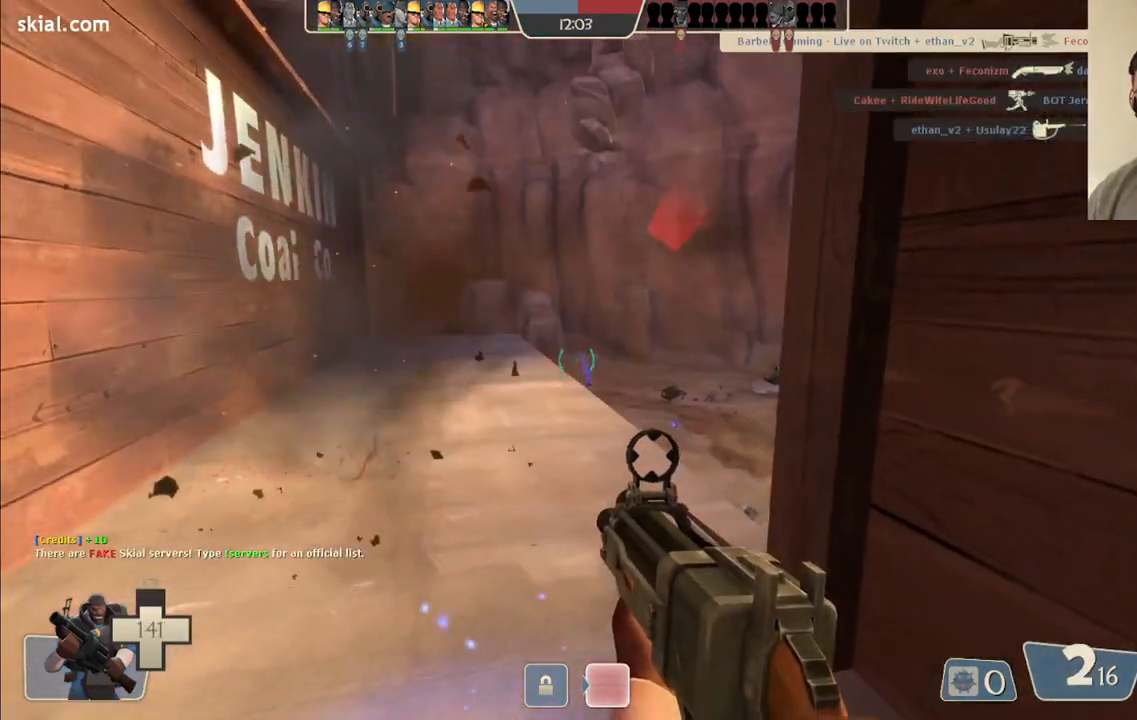
{"buttons": [], "left_stick": "down-right", "right_stick": "center", "events": [[117, "left_stick", "down-left"], [233, "left_stick", "right"], [350, "left_stick", "down-left"], [417, "R2", "up"], [483, "left_stick", "down-right"]]}
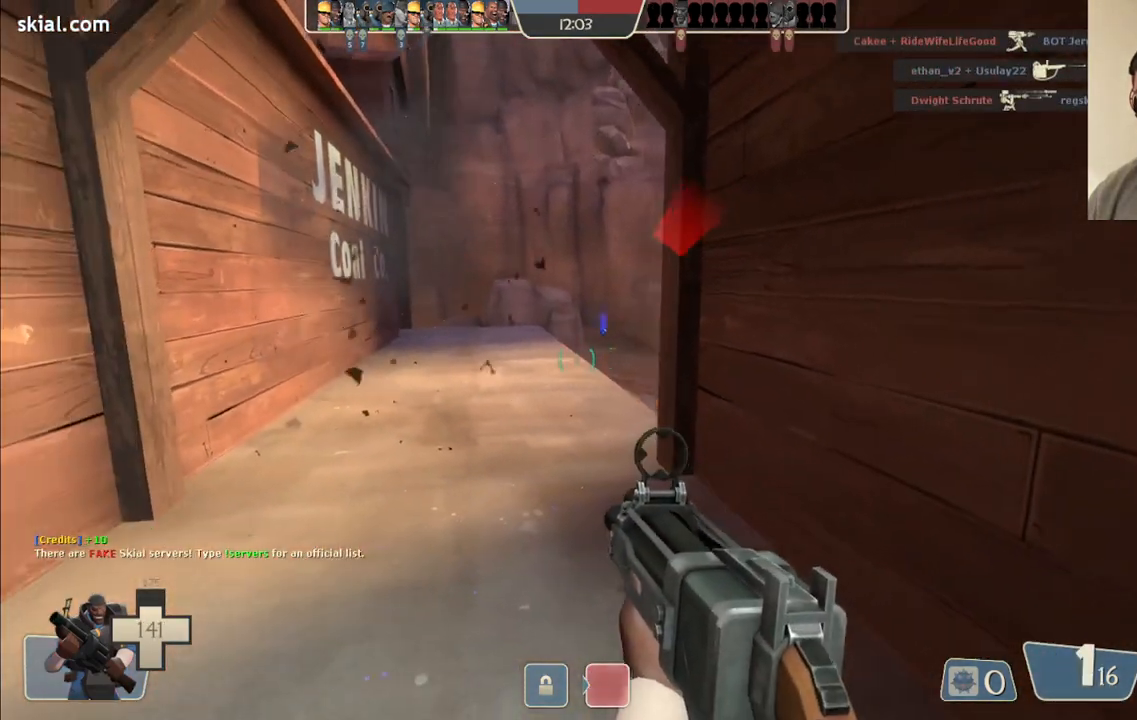
{"buttons": ["SQUARE"], "left_stick": "left", "right_stick": "center", "events": [[133, "left_stick", "up-right"], [150, "SQUARE", "down"], [217, "SQUARE", "up"], [233, "left_stick", "up-left"], [283, "SQUARE", "down"], [317, "left_stick", "left"], [367, "SQUARE", "up"], [433, "SQUARE", "down"]]}
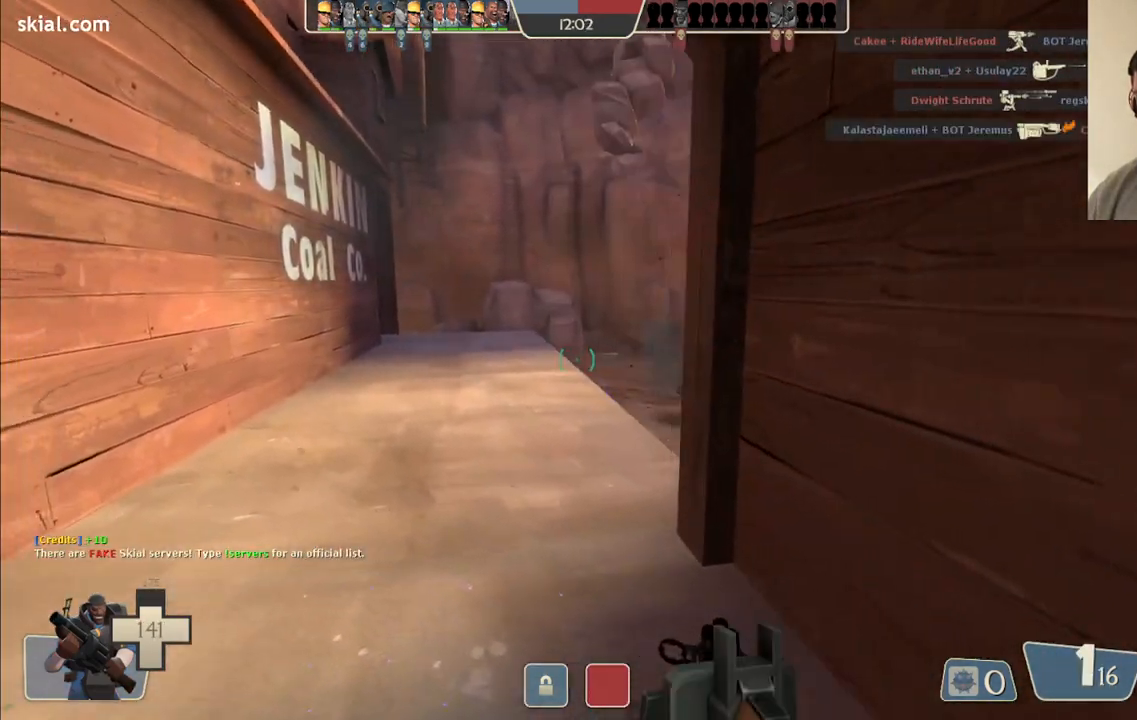
{"buttons": [], "left_stick": "down-left", "right_stick": "center", "events": [[33, "SQUARE", "up"], [67, "left_stick", "down-left"], [333, "right_stick", "right"], [467, "right_stick", "center"]]}
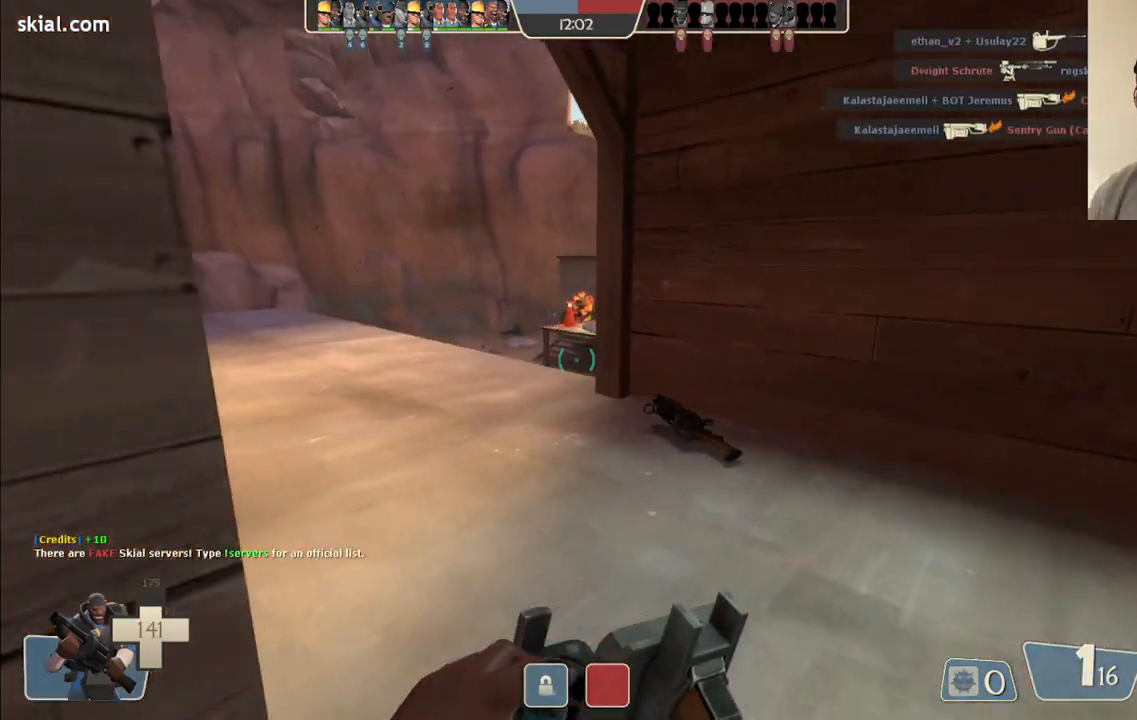
{"buttons": [], "left_stick": "up-right", "right_stick": "center", "events": [[133, "left_stick", "up-left"], [183, "left_stick", "up-right"]]}